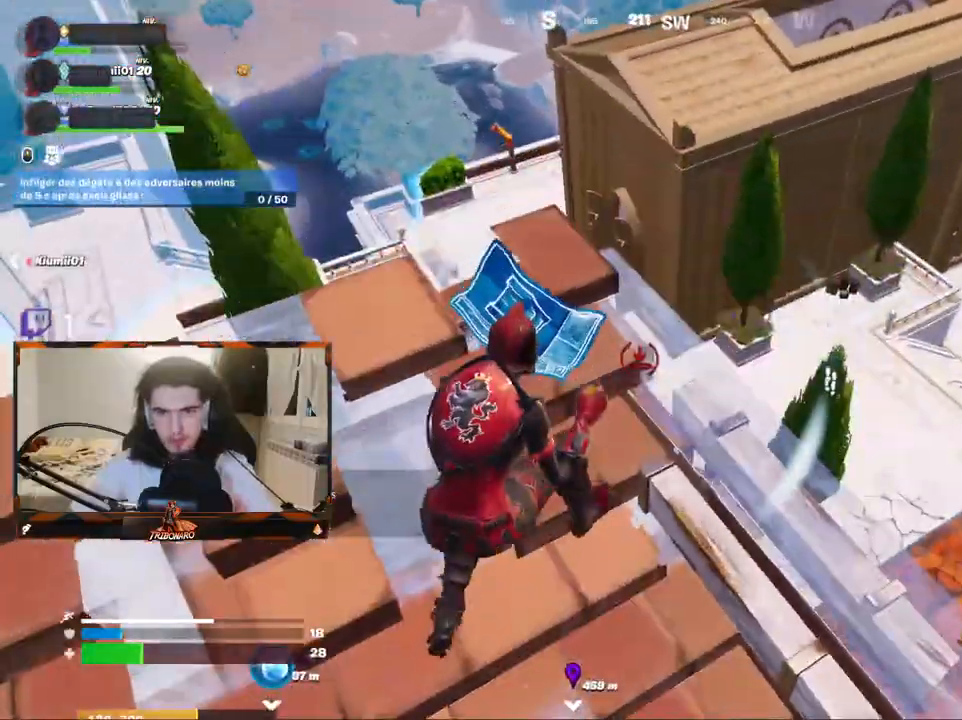
Gameplay with keyboard and mouse; each line is a JSON object with the keys and mouse buttons held at the frame after it. "events" lists presses ("down") and releases ("up") of "1", "2", "3", "4", "5", "a", "alt", "c", "caps_lock", "ctrl", "d", "e", "f", "g", "q", "r", "s", "shift", "space", "t", "tab", "v", "w", "x", "z", "mouse_left", "mouse_wheel" and "mouse_right" between this image and that frame as [ms after this image, input, new state], when the widget could be followed in between. "mouse_left", "mouse_wheel", "mouse_right" = the "left", "wheel", "right" buttons of the "mouse" list. No other keys are recorded. "wheel" means that the mouse wheel is clicked or scrolled. "mouse_move" is the direction in which the mouse moves at that frame (one of eight, or "still"), when it could be read.
{"keys": ["s"], "mouse": [], "mouse_move": "still", "events": [[83, "d", "down"], [267, "d", "up"], [367, "q", "down"], [450, "s", "down"], [500, "q", "up"]]}
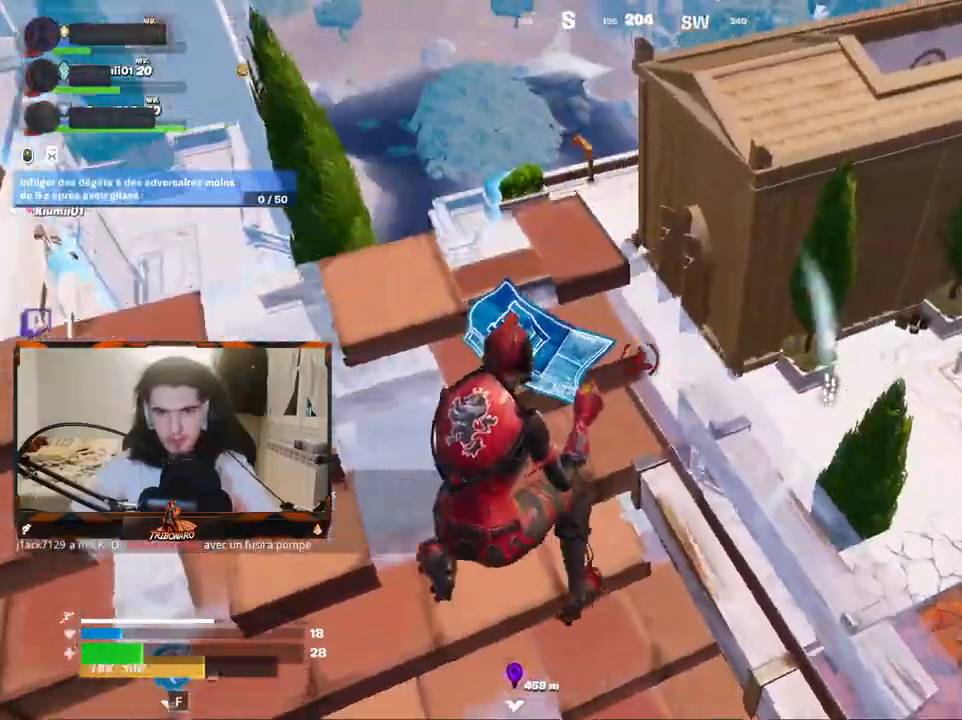
{"keys": ["q", "z"], "mouse": [], "mouse_move": "right", "events": [[50, "q", "down"], [100, "q", "up"], [100, "s", "up"], [233, "z", "down"], [333, "q", "down"]]}
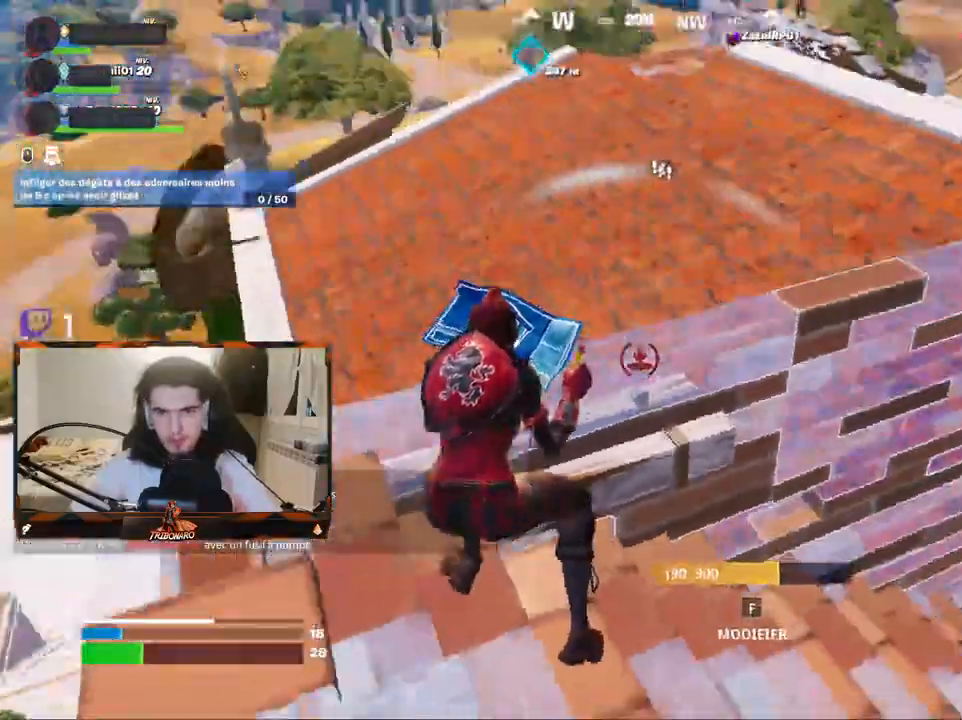
{"keys": ["x", "z"], "mouse": [], "mouse_move": "down-right", "events": [[67, "q", "up"], [67, "z", "up"], [117, "d", "down"], [167, "ctrl", "down"], [250, "ctrl", "up"], [250, "z", "down"], [350, "d", "up"], [433, "x", "down"]]}
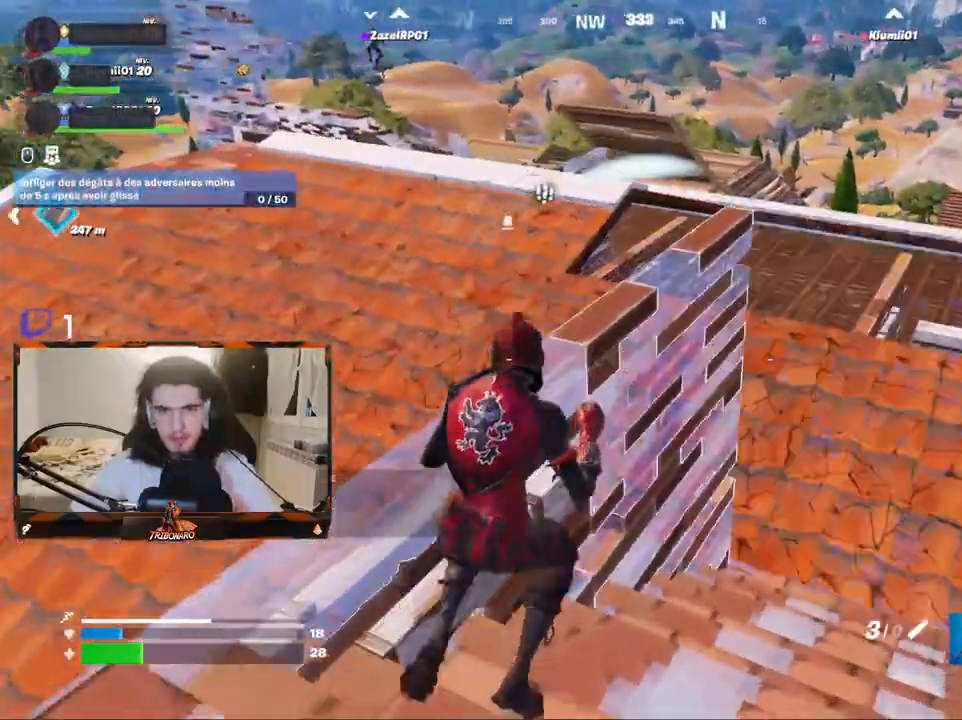
{"keys": ["4", "q", "z"], "mouse": [], "events": [[33, "x", "up"], [183, "space", "down"], [267, "space", "up"], [317, "q", "down"], [500, "4", "down"]]}
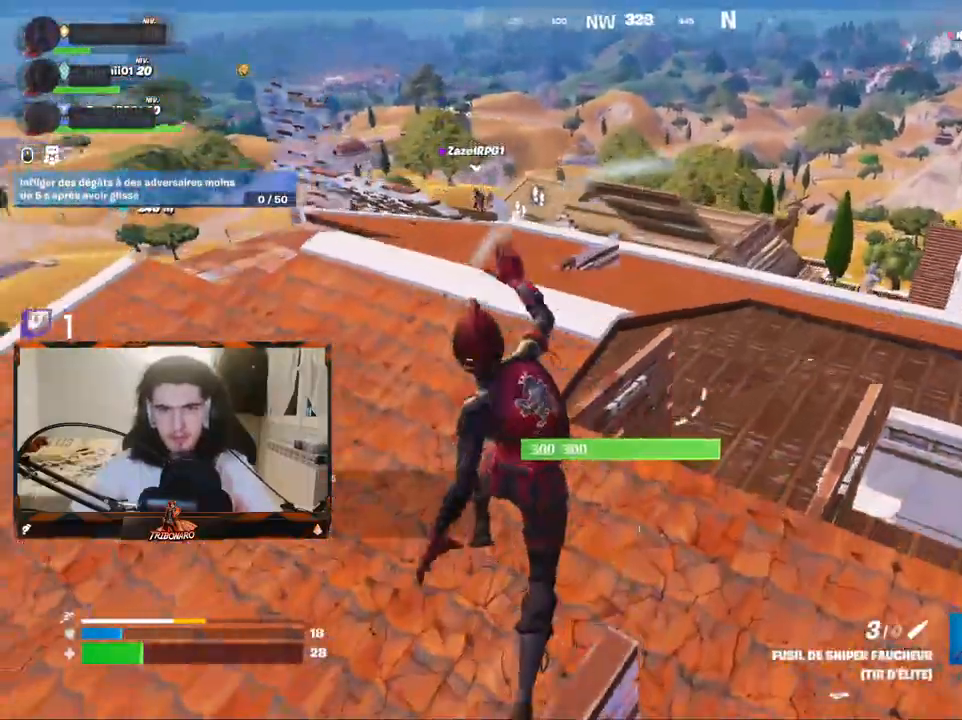
{"keys": ["d", "z"], "mouse": [], "mouse_move": "left", "events": [[100, "4", "up"], [333, "q", "up"], [467, "d", "down"]]}
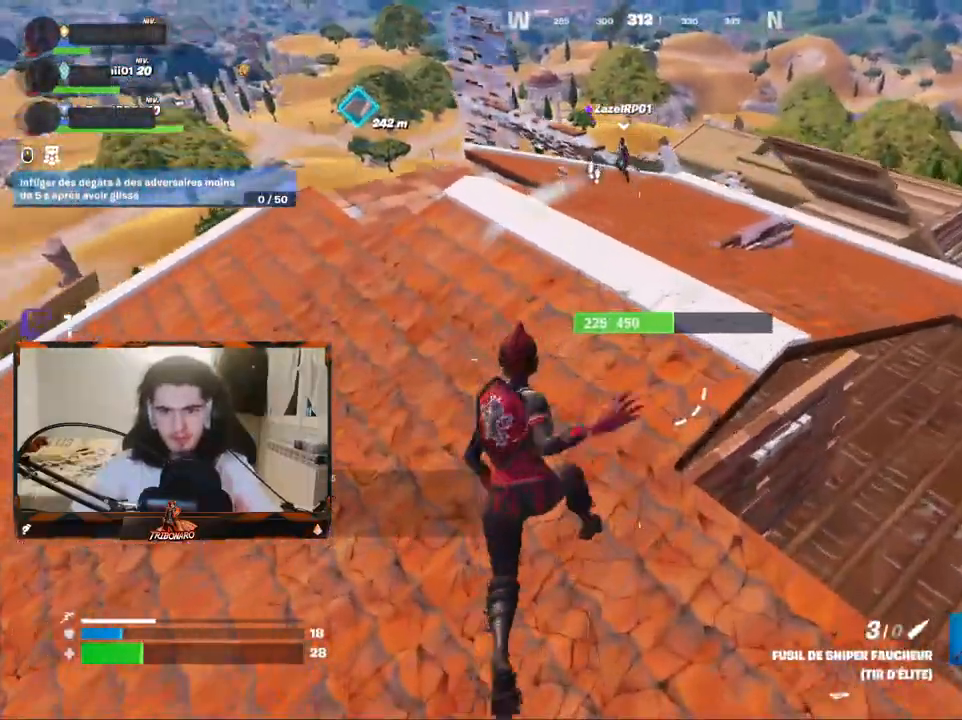
{"keys": ["z"], "mouse": [], "mouse_move": "left", "events": [[67, "z", "up"], [117, "z", "down"], [167, "d", "up"]]}
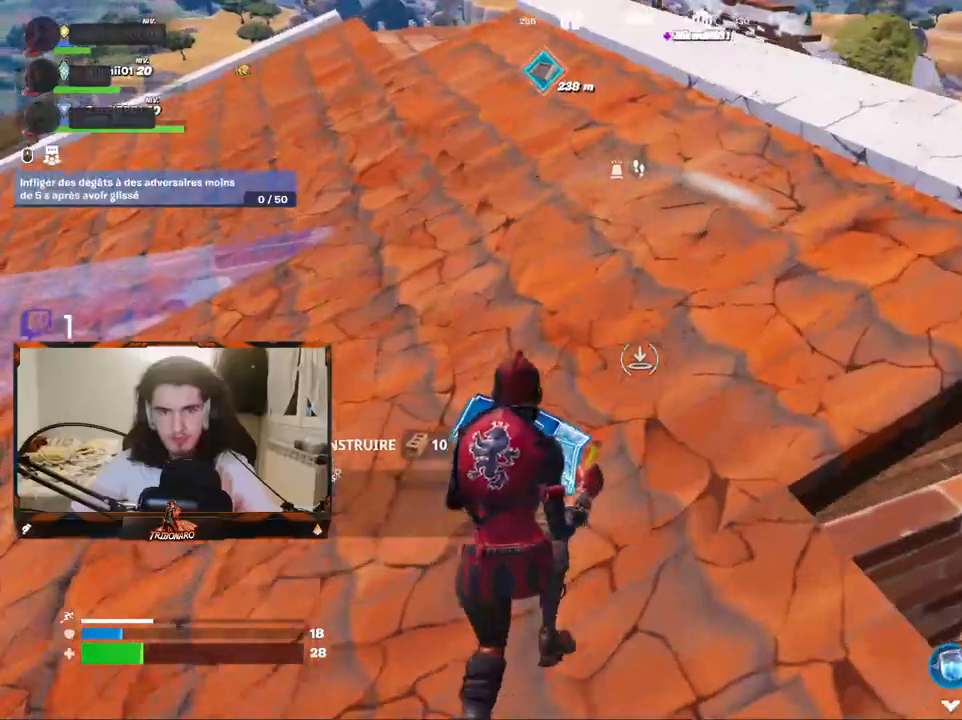
{"keys": ["z"], "mouse": [], "mouse_move": "still", "events": [[133, "d", "down"], [267, "d", "up"]]}
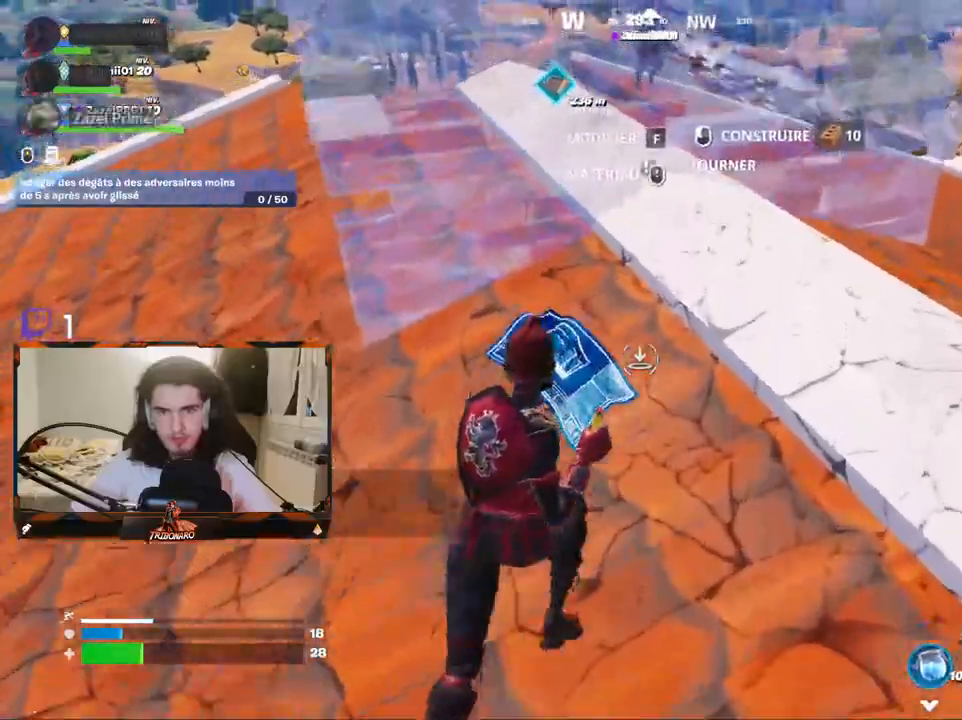
{"keys": ["z"], "mouse": [], "mouse_move": "left", "events": [[50, "4", "down"], [150, "4", "up"]]}
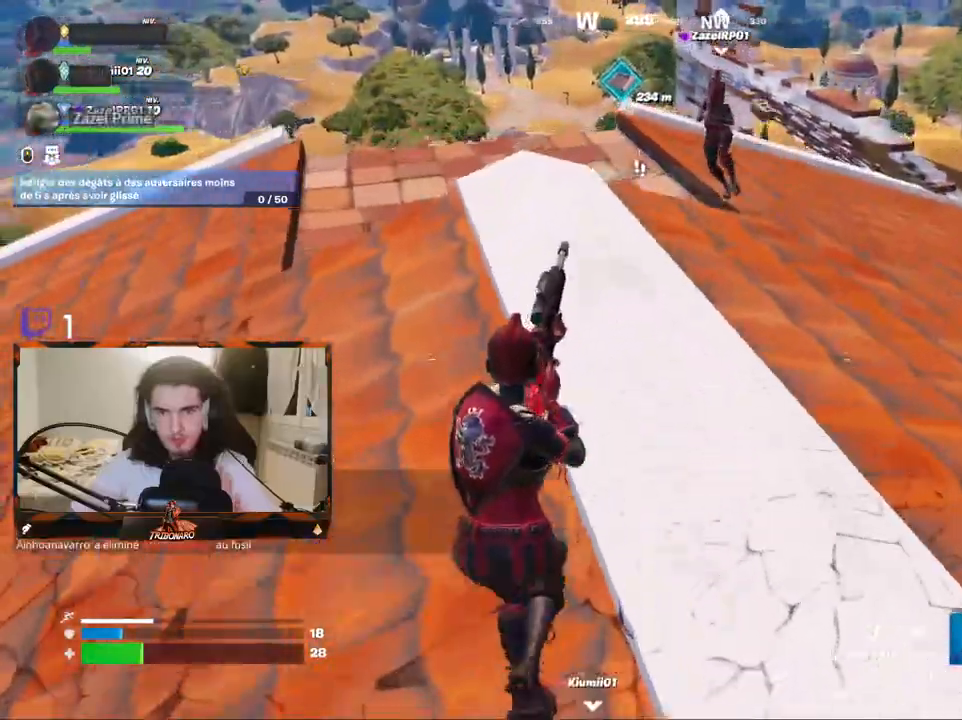
{"keys": ["z"], "mouse": [], "mouse_move": "down-left", "events": [[117, "d", "down"], [167, "d", "up"]]}
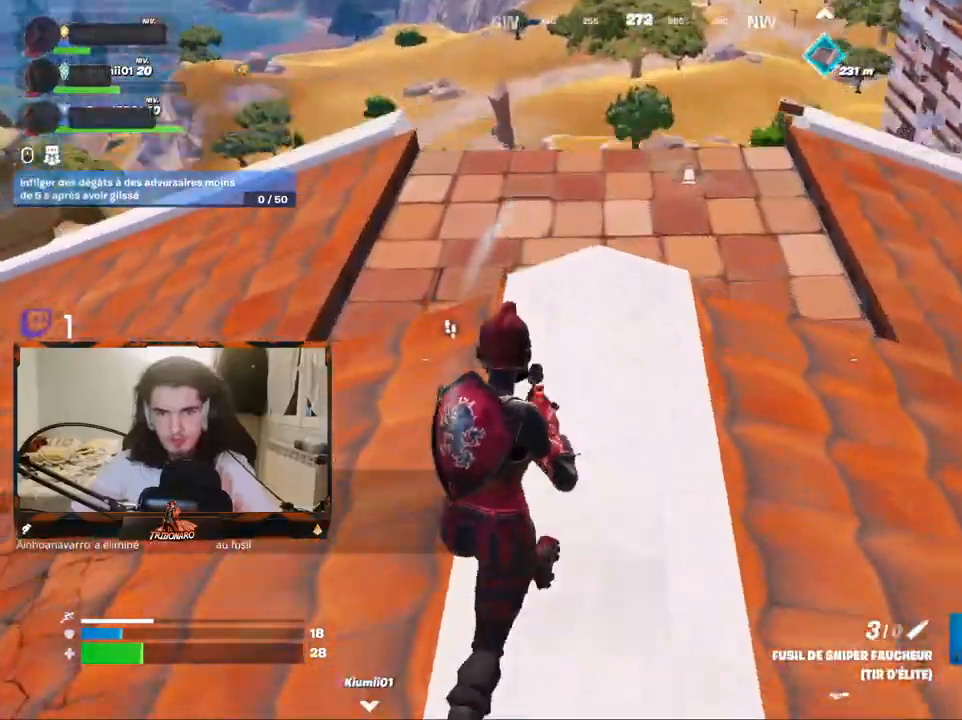
{"keys": ["v", "z"], "mouse": [], "mouse_move": "down-left", "events": [[417, "v", "down"]]}
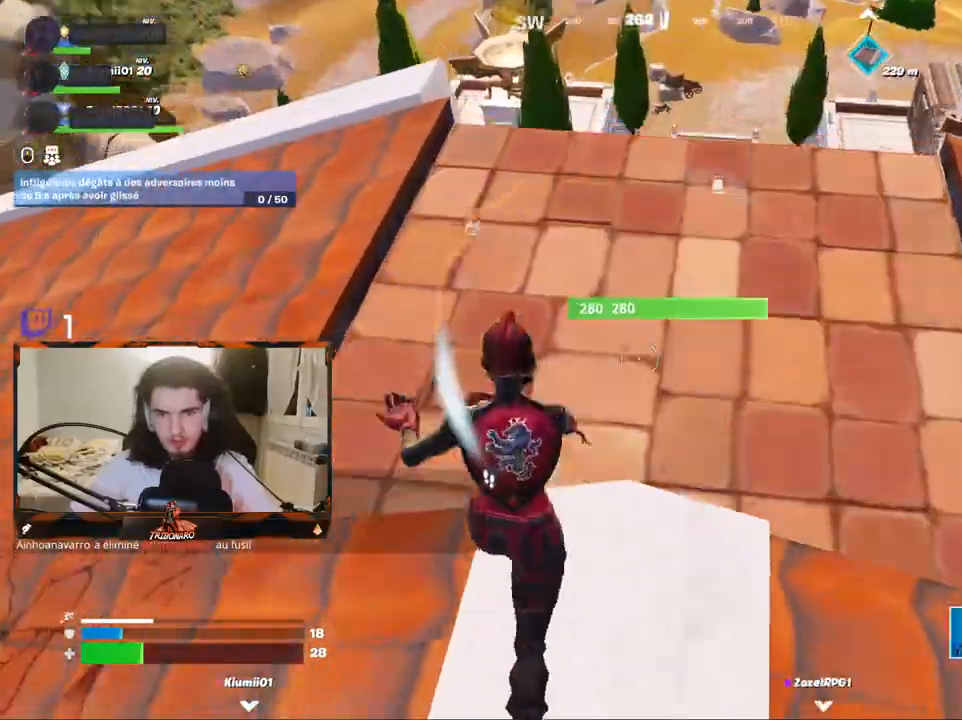
{"keys": ["q", "z"], "mouse": ["left"], "mouse_move": "right", "events": [[50, "q", "down"], [50, "v", "up"], [383, "mouse_left", "down"]]}
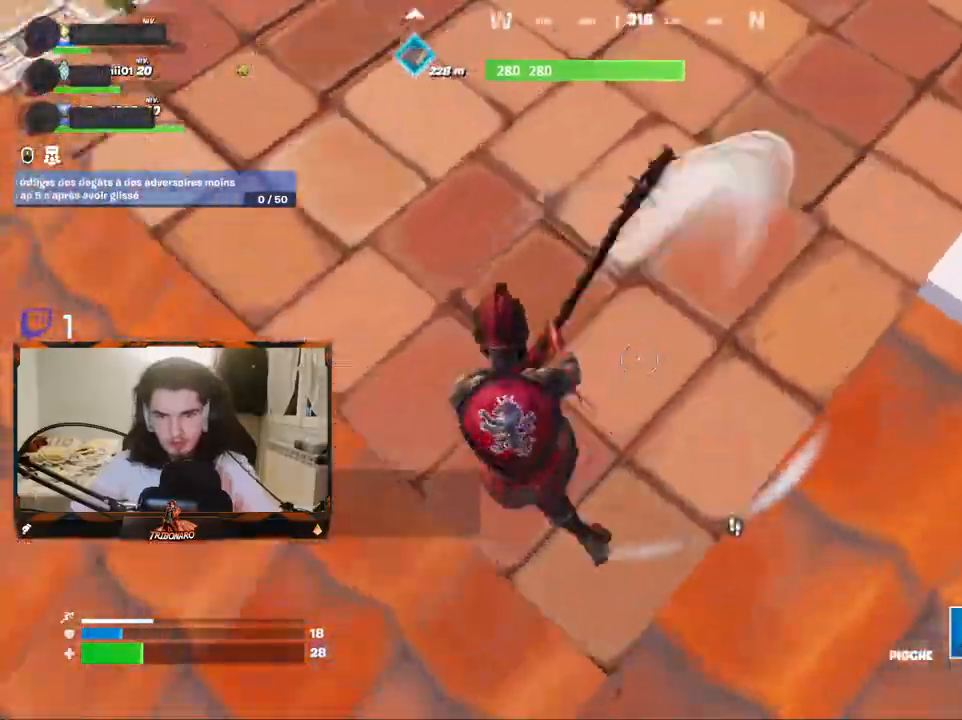
{"keys": ["z"], "mouse": ["left"], "mouse_move": "still", "events": [[483, "q", "up"]]}
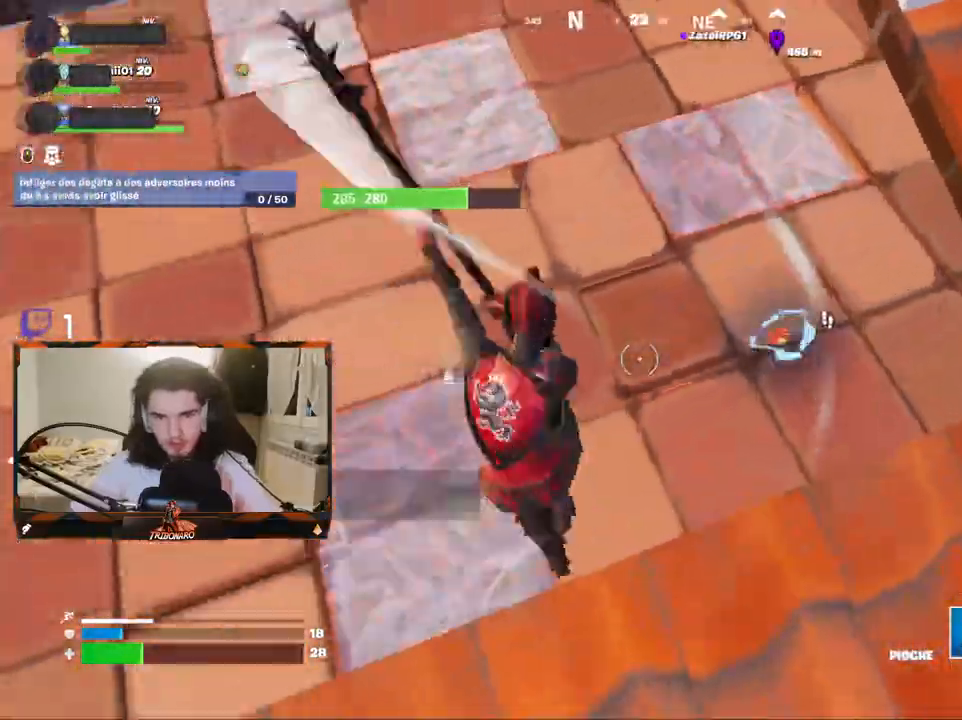
{"keys": ["z"], "mouse": ["left"], "mouse_move": "still", "events": [[83, "q", "down"], [500, "q", "up"]]}
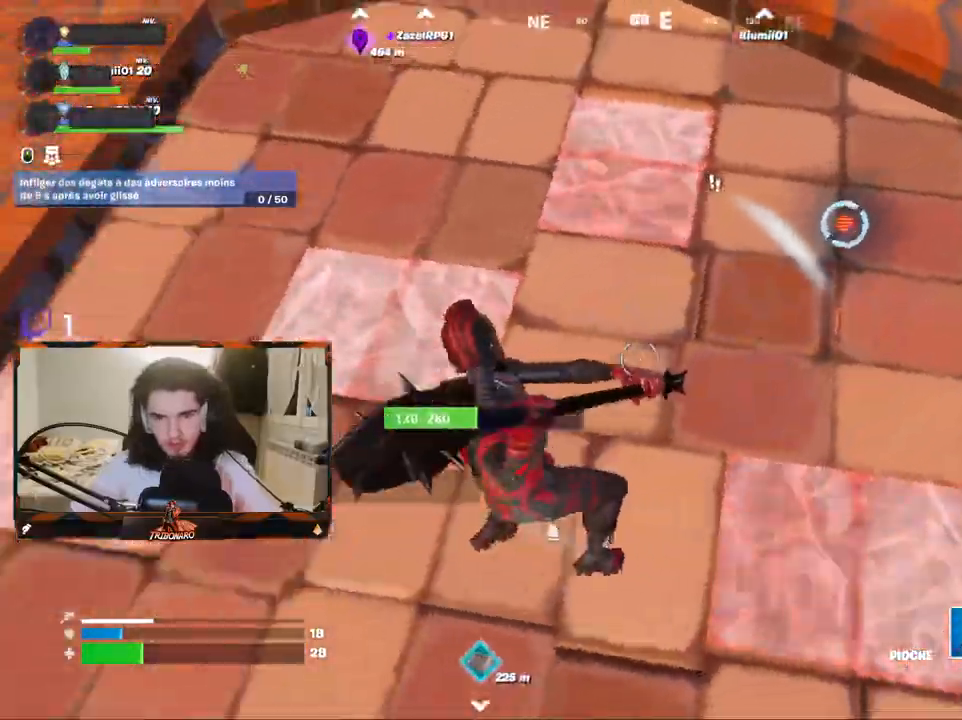
{"keys": ["z"], "mouse": ["left"], "mouse_move": "still", "events": [[50, "q", "down"], [467, "q", "up"]]}
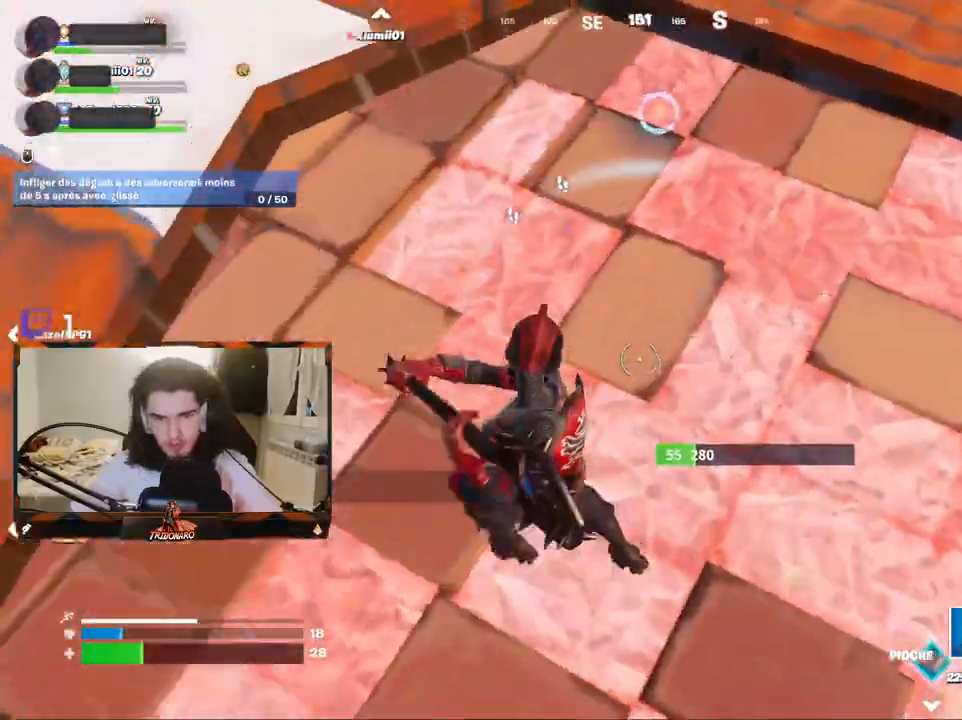
{"keys": ["z"], "mouse": [], "mouse_move": "left", "events": [[117, "d", "down"], [250, "mouse_left", "up"], [350, "d", "up"]]}
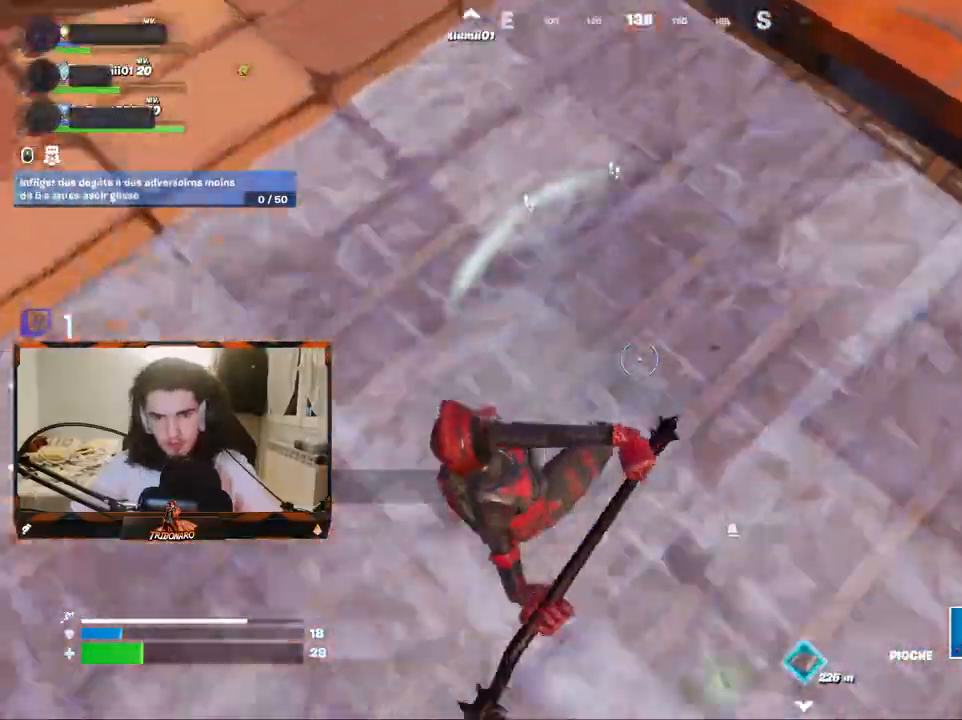
{"keys": ["d", "z"], "mouse": [], "mouse_move": "right", "events": [[133, "e", "down"], [217, "e", "up"], [367, "d", "down"]]}
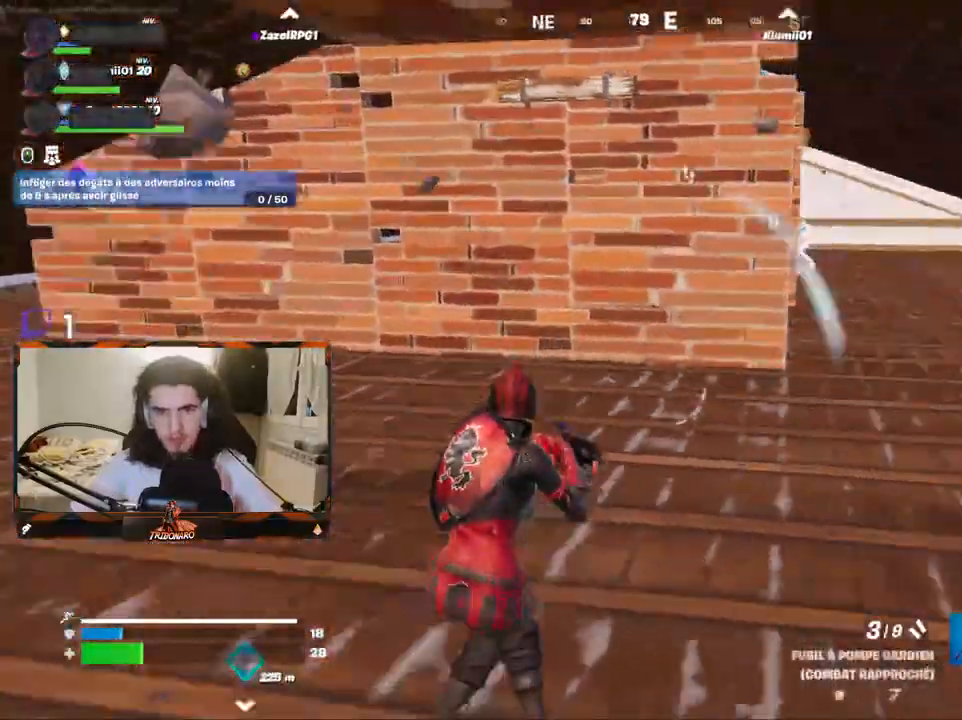
{"keys": ["d", "z"], "mouse": ["left"], "mouse_move": "right", "events": [[467, "mouse_left", "down"]]}
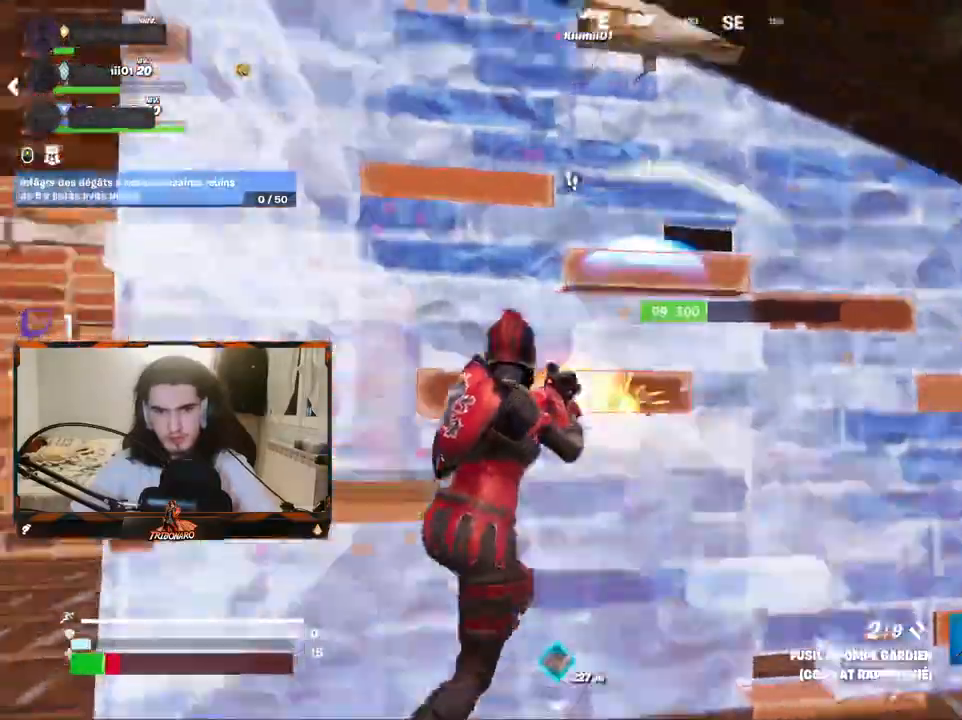
{"keys": ["q", "z"], "mouse": ["left"], "mouse_move": "right", "events": [[17, "space", "down"], [67, "mouse_left", "up"], [67, "space", "up"], [117, "a", "down"], [167, "mouse_left", "down"], [200, "a", "up"], [400, "d", "up"], [400, "q", "down"]]}
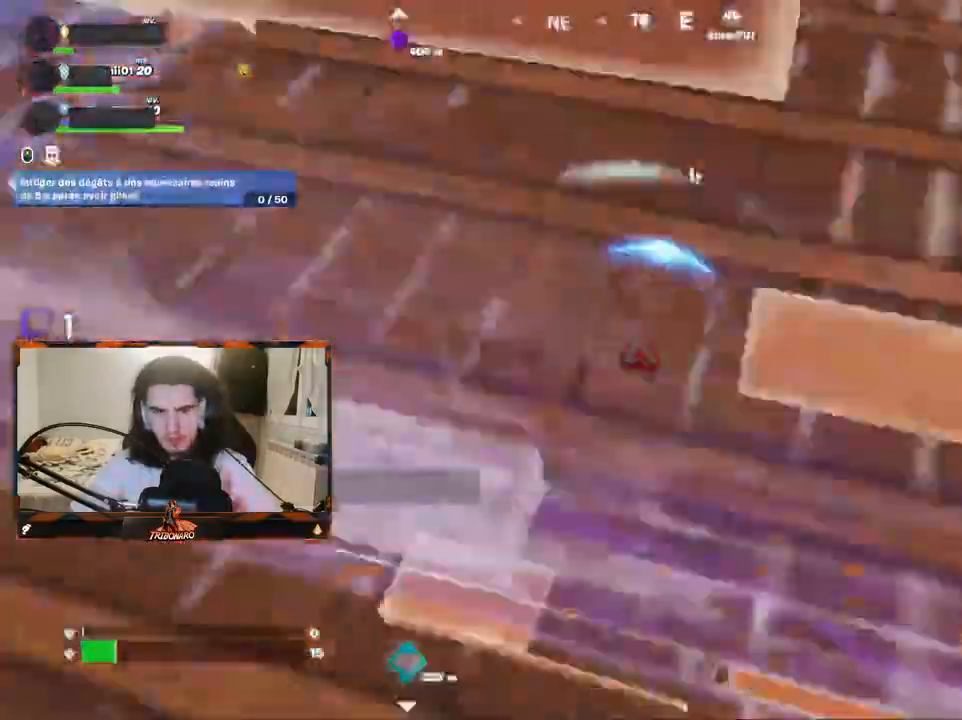
{"keys": ["d", "q", "s"], "mouse": [], "mouse_move": "left", "events": [[267, "z", "up"], [317, "d", "down"], [317, "mouse_left", "up"], [367, "q", "up"], [450, "q", "down"], [500, "s", "down"]]}
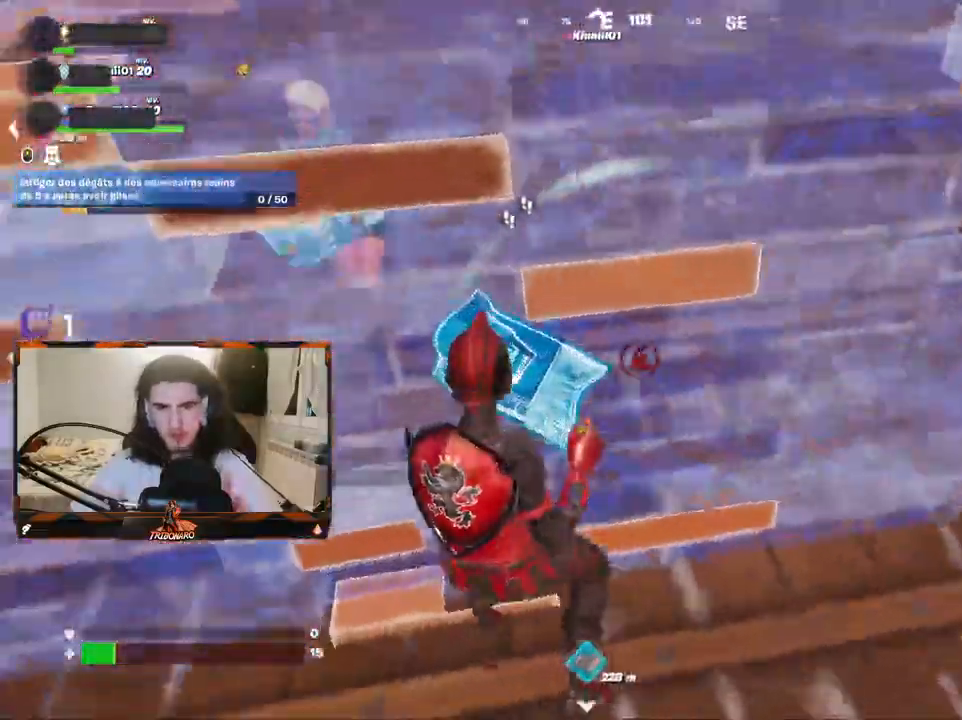
{"keys": ["q", "s"], "mouse": ["left"], "mouse_move": "left", "events": [[50, "d", "up"], [50, "q", "up"], [100, "q", "down"], [200, "space", "down"], [383, "space", "up"], [467, "mouse_left", "down"]]}
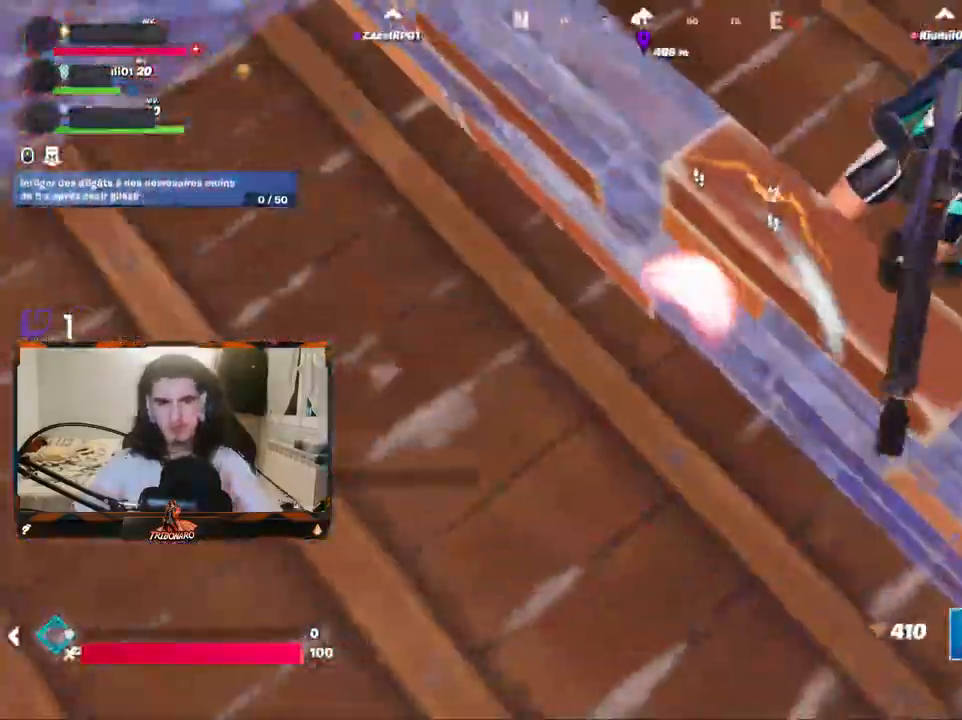
{"keys": ["q", "z"], "mouse": [], "mouse_move": "up-left", "events": [[117, "s", "up"], [167, "e", "down"], [217, "z", "down"], [250, "mouse_left", "up"], [300, "e", "up"]]}
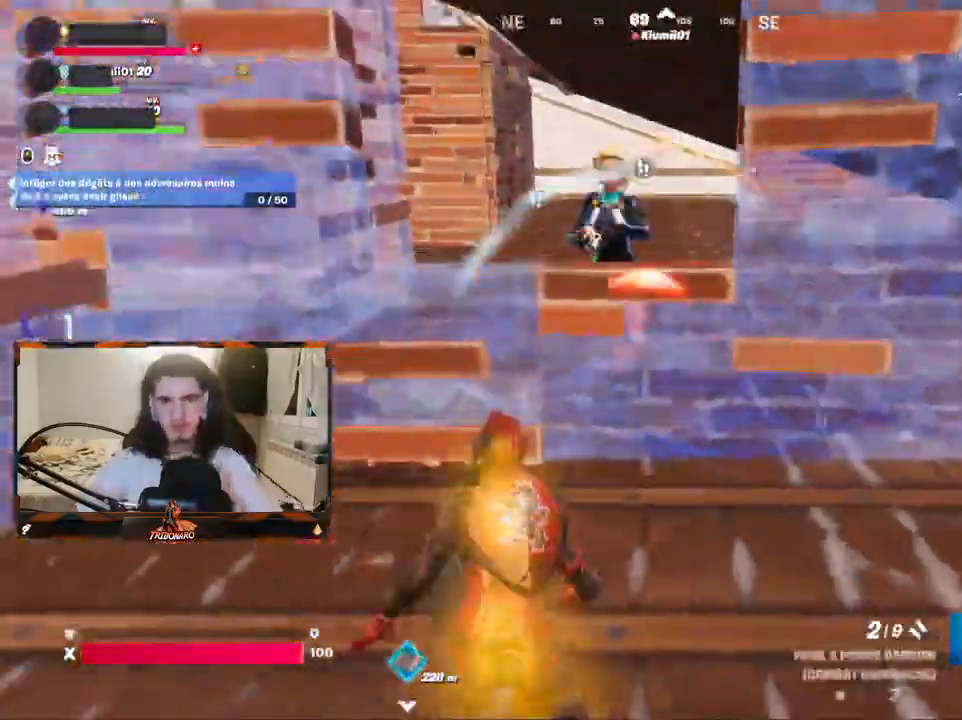
{"keys": ["d", "z"], "mouse": [], "mouse_move": "left", "events": [[33, "d", "down"], [83, "q", "up"]]}
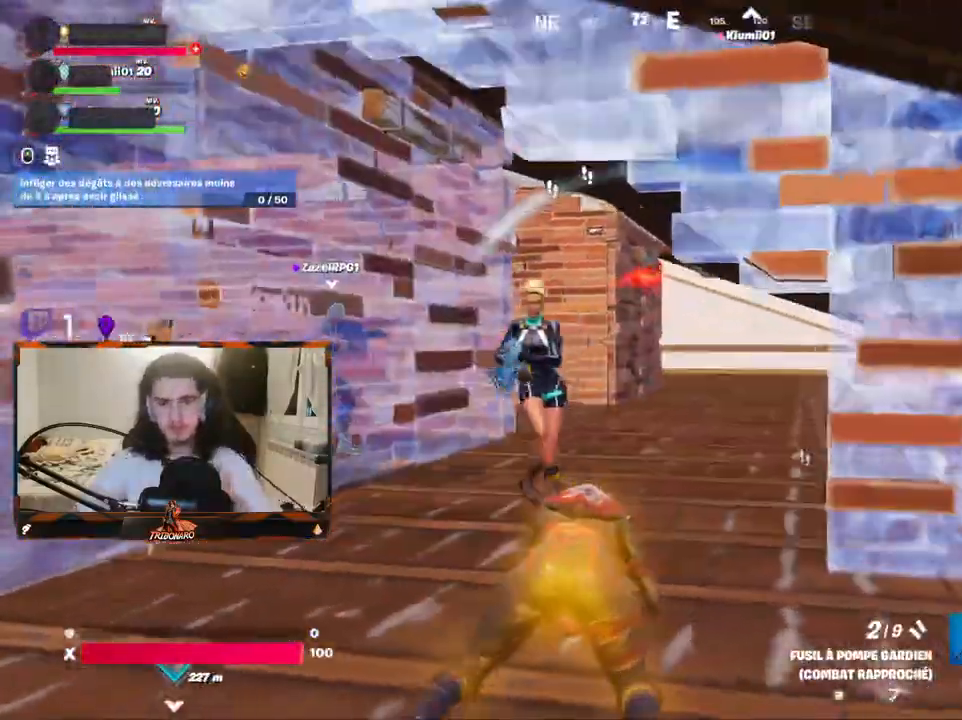
{"keys": ["d", "z"], "mouse": [], "mouse_move": "left", "events": []}
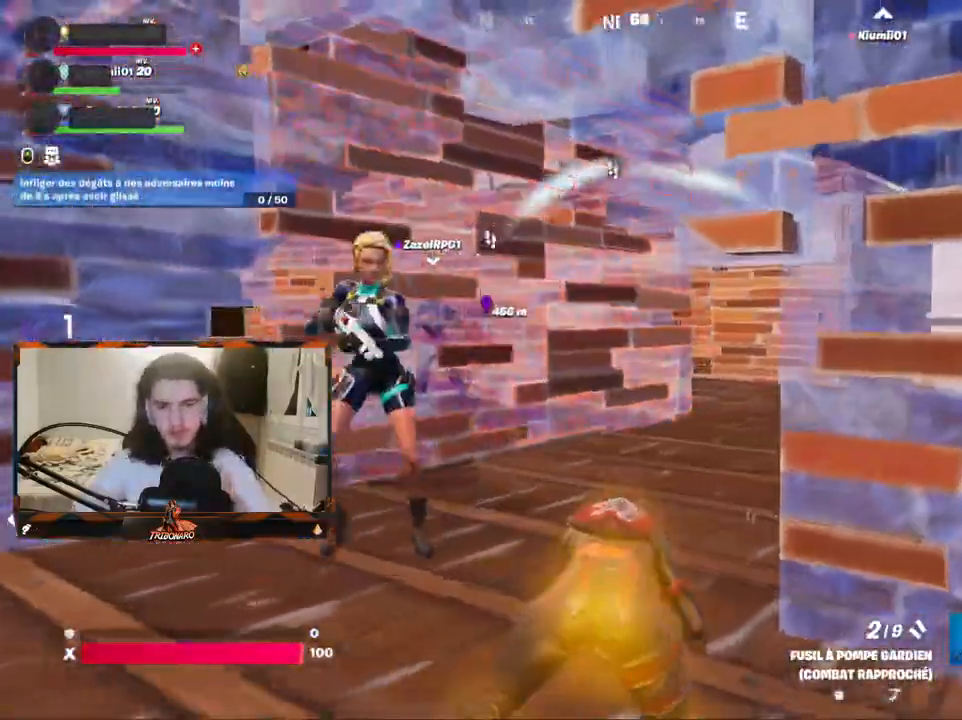
{"keys": ["z"], "mouse": [], "mouse_move": "left", "events": [[167, "d", "up"]]}
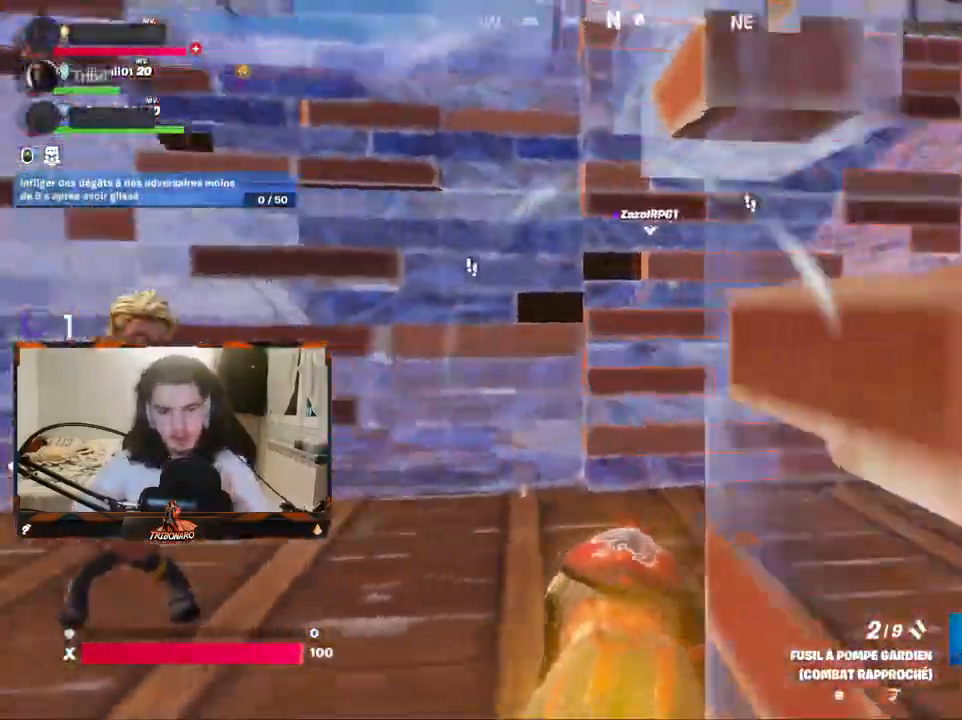
{"keys": ["d", "z"], "mouse": [], "mouse_move": "left", "events": [[217, "d", "down"]]}
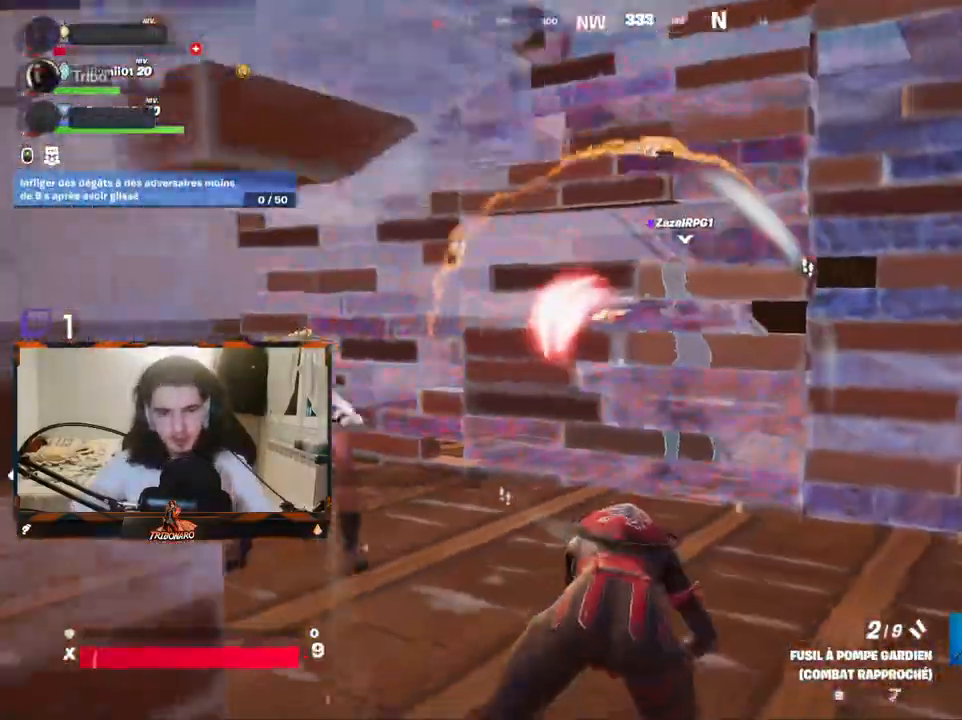
{"keys": ["d", "z"], "mouse": [], "mouse_move": "left", "events": []}
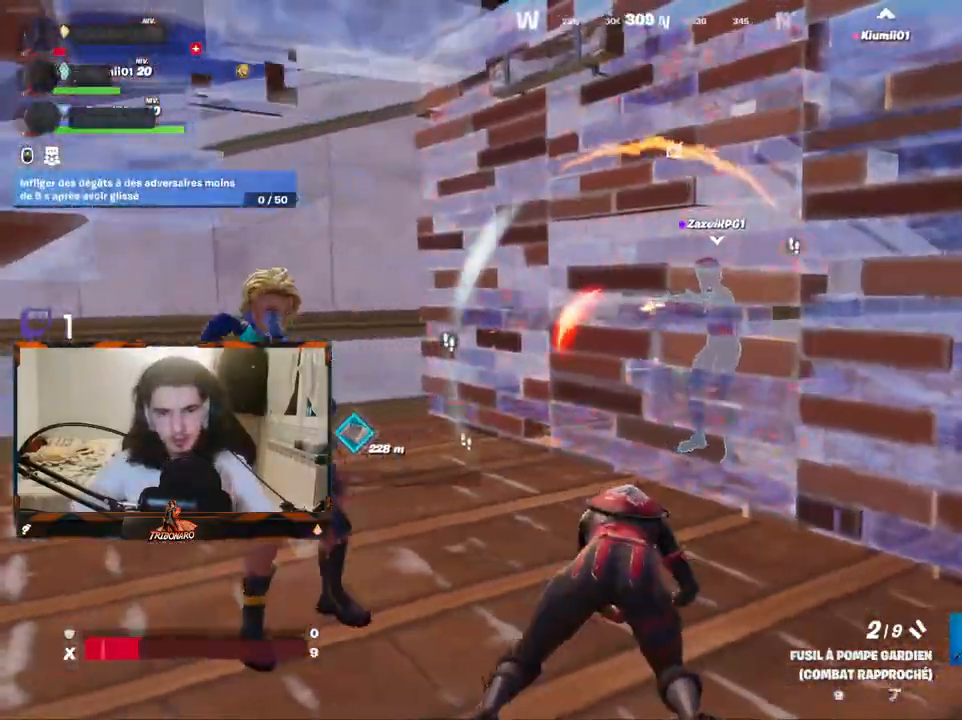
{"keys": ["q", "z"], "mouse": [], "mouse_move": "left", "events": [[17, "z", "up"], [167, "d", "up"], [200, "z", "down"], [450, "q", "down"]]}
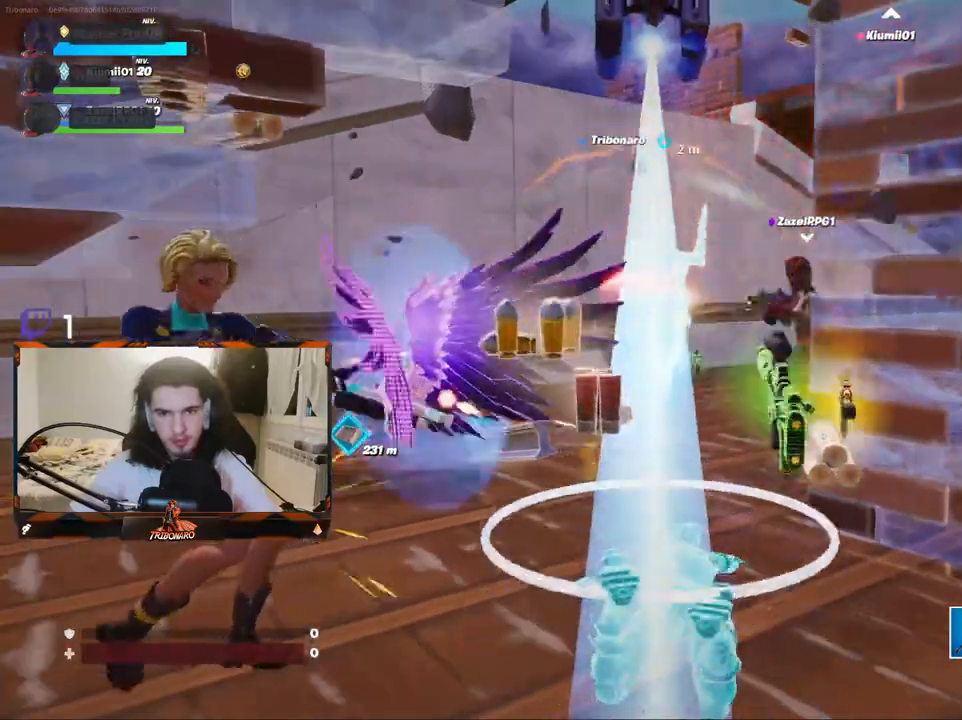
{"keys": [], "mouse": [], "mouse_move": "still", "events": [[183, "q", "up"], [217, "z", "up"]]}